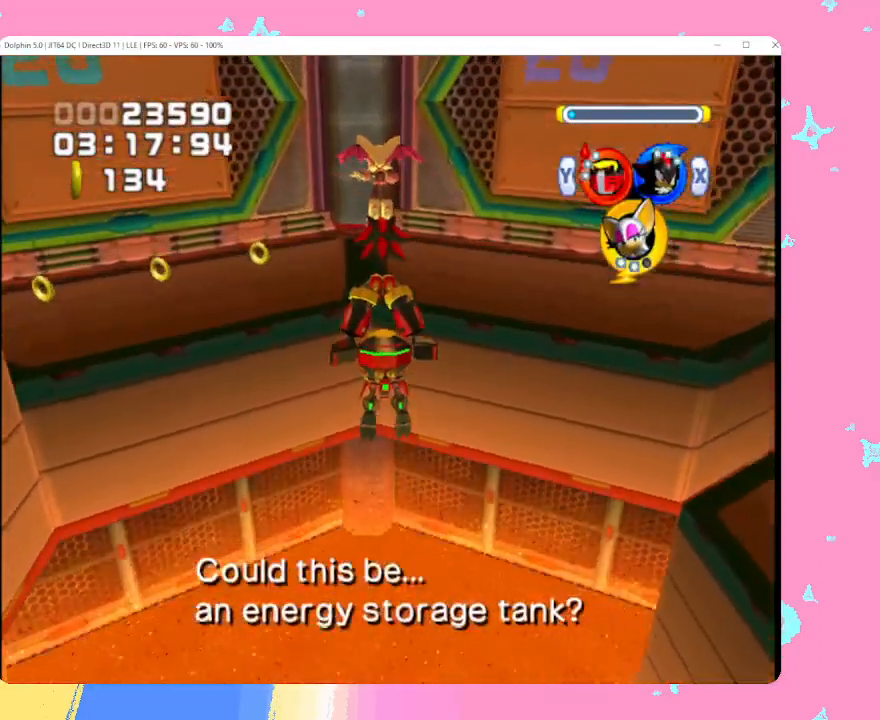
Gameplay with a controller (Nintendo layout); each line is a JSON object with the inputs held at the frame after it. "events" lists button and stick changes between this image and that frame as [ms after this image, input, new state], when the widget could be followed in between. Not read: L3 R3 right_stick.
{"buttons": [], "left_stick": "left", "events": []}
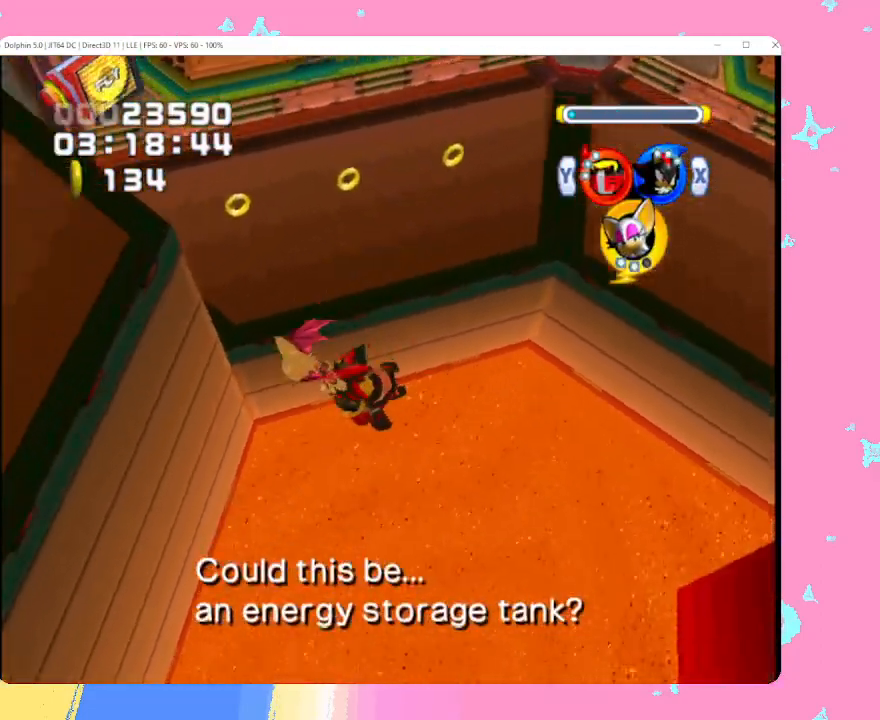
{"buttons": ["A"], "left_stick": "left", "events": [[267, "A", "down"], [417, "A", "up"], [483, "A", "down"]]}
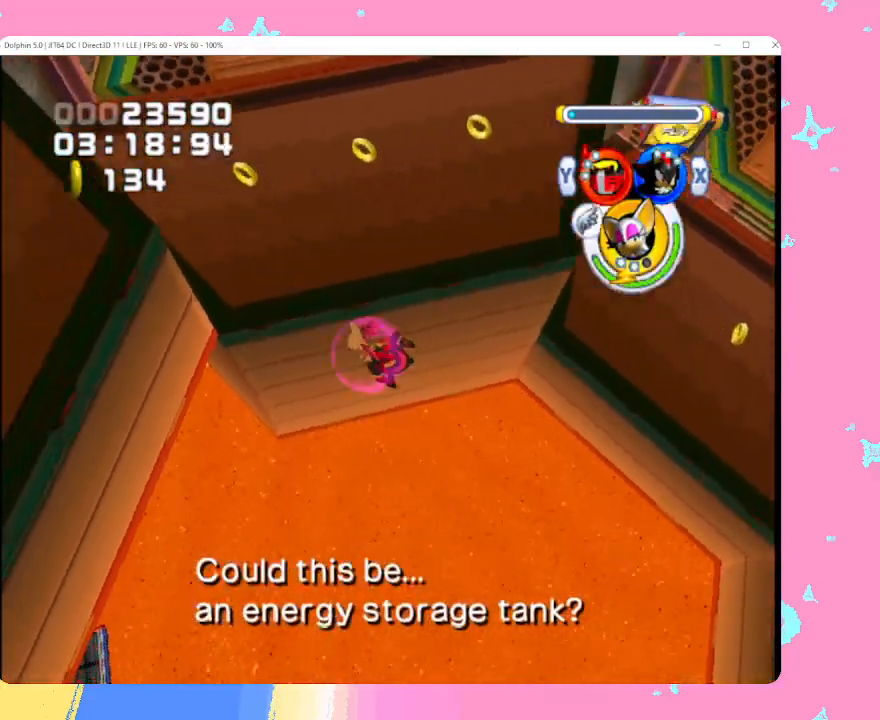
{"buttons": [], "left_stick": "left", "events": [[117, "A", "up"], [200, "A", "down"], [283, "A", "up"]]}
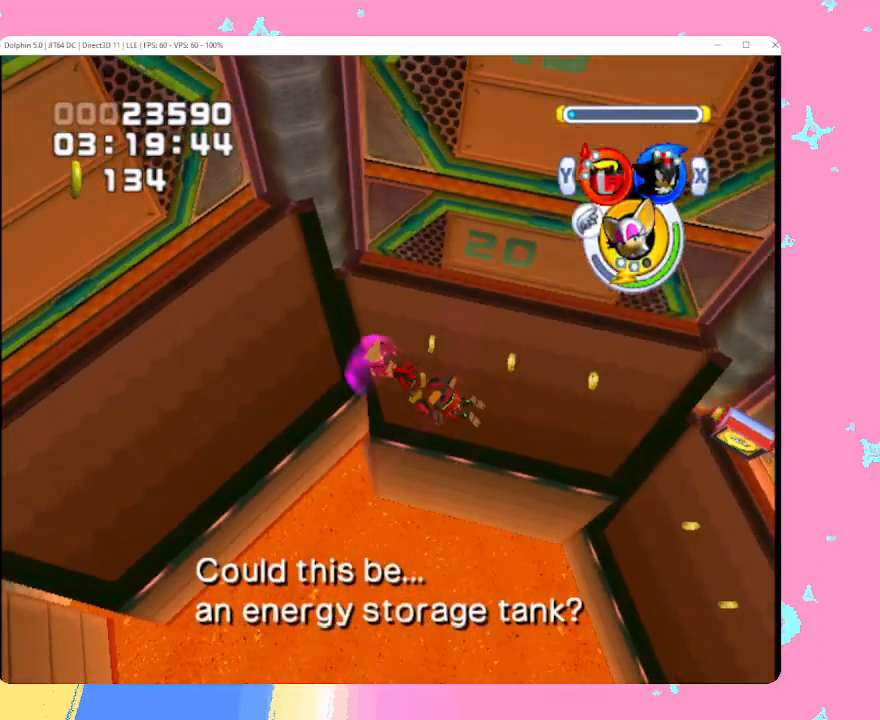
{"buttons": [], "left_stick": "left", "events": [[67, "A", "down"], [217, "A", "up"]]}
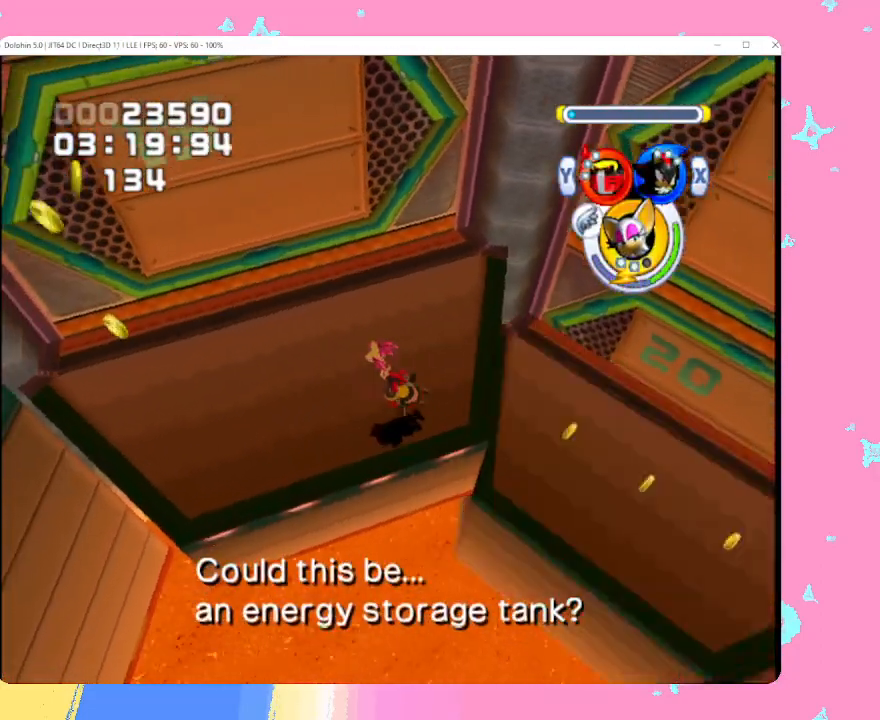
{"buttons": ["A"], "left_stick": "left", "events": [[283, "A", "down"]]}
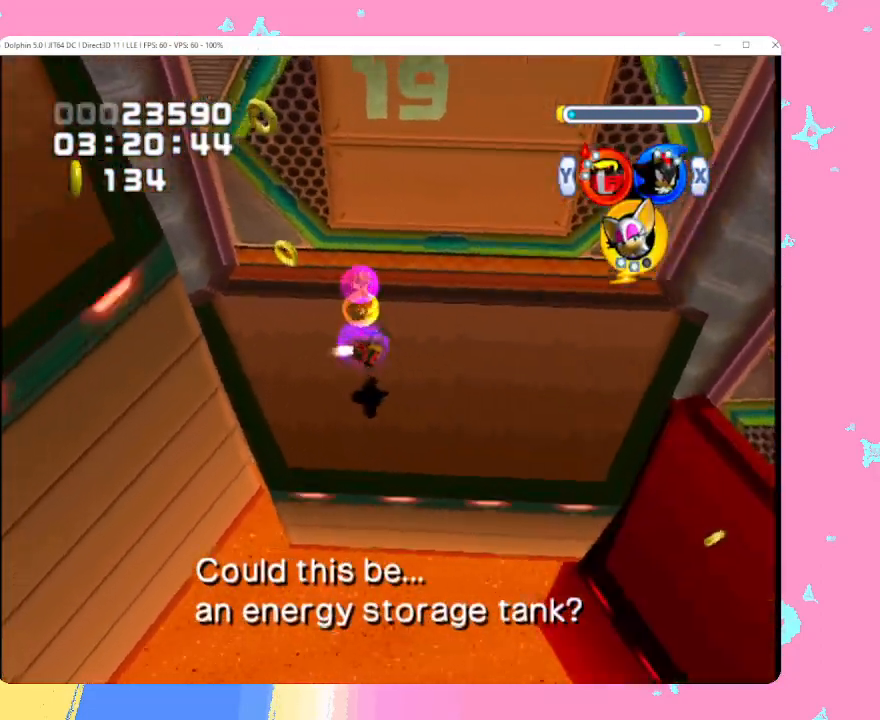
{"buttons": [], "left_stick": "left", "events": [[133, "A", "up"], [200, "A", "down"], [317, "A", "up"], [383, "A", "down"], [483, "A", "up"]]}
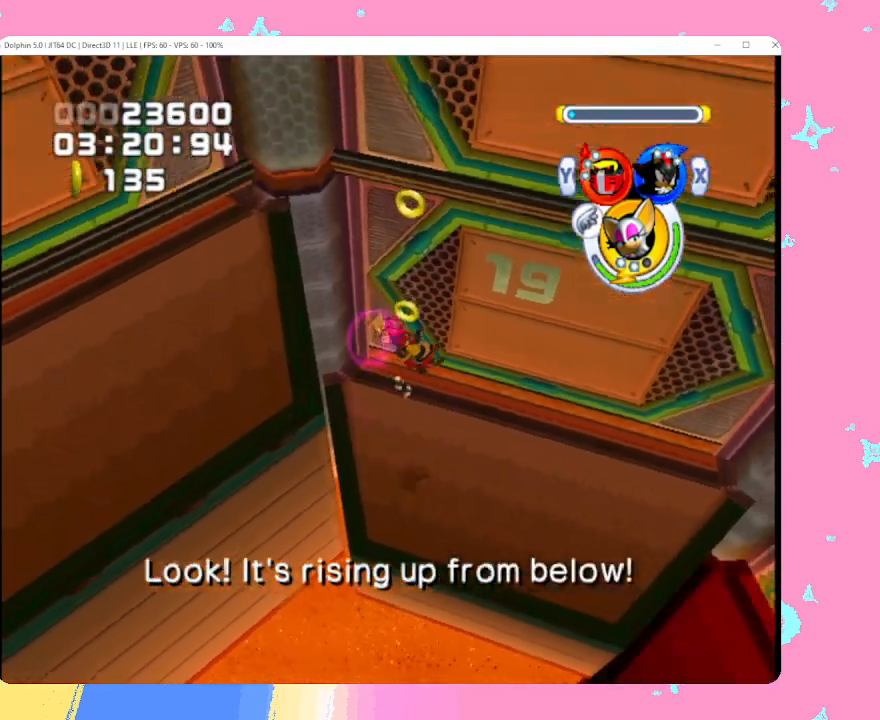
{"buttons": [], "left_stick": "left", "events": [[50, "A", "down"], [167, "A", "up"], [250, "A", "down"], [350, "A", "up"]]}
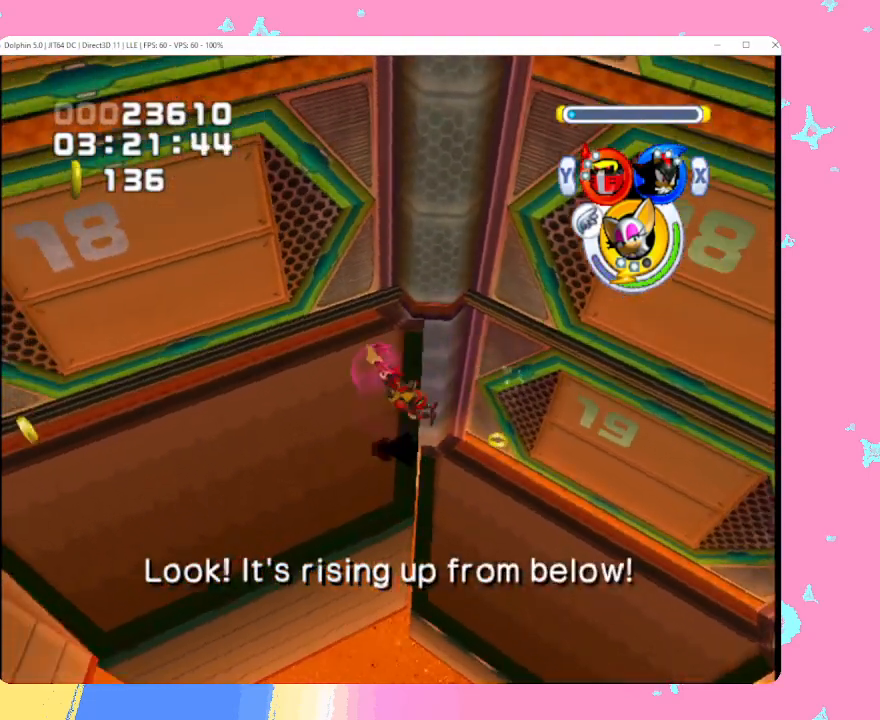
{"buttons": ["A"], "left_stick": "left", "events": [[450, "A", "down"]]}
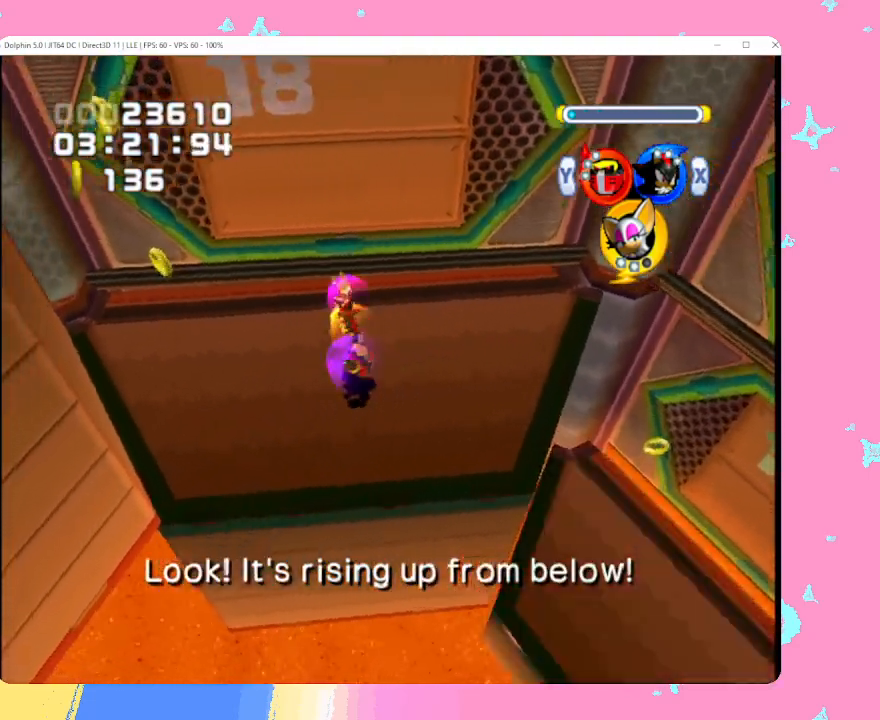
{"buttons": ["A"], "left_stick": "left", "events": [[417, "A", "up"], [500, "A", "down"]]}
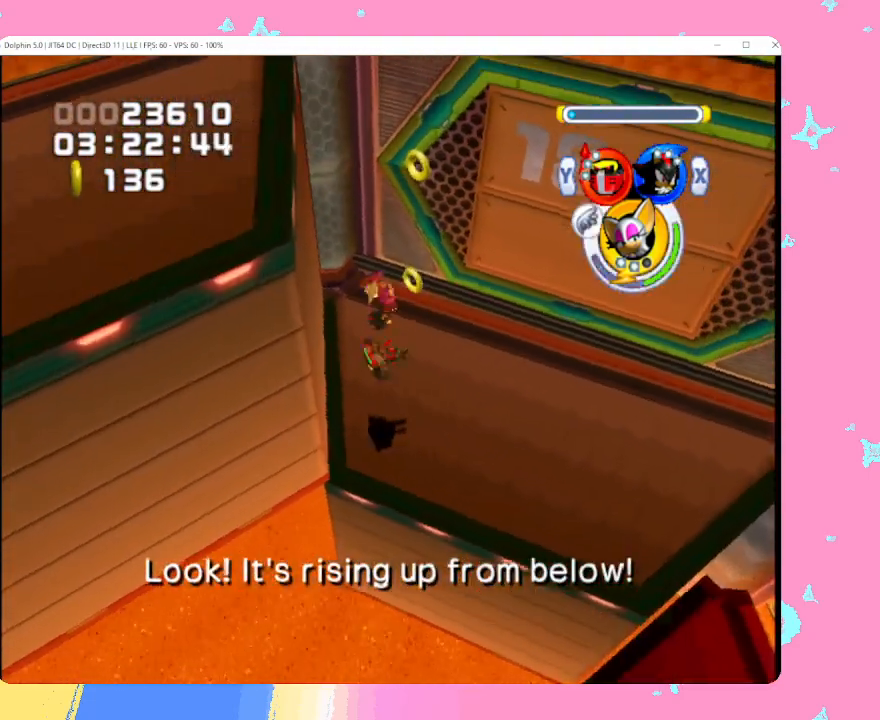
{"buttons": [], "left_stick": "left", "events": [[100, "A", "up"], [167, "A", "down"], [267, "A", "up"], [333, "A", "down"], [433, "A", "up"]]}
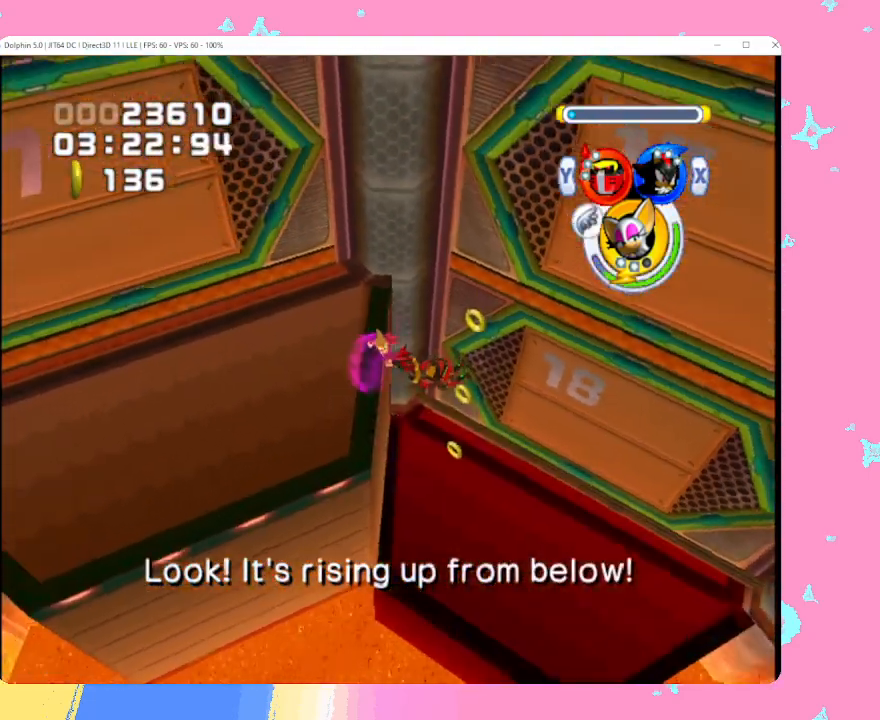
{"buttons": [], "left_stick": "left", "events": [[33, "A", "down"], [150, "A", "up"], [300, "X", "down"], [417, "X", "up"]]}
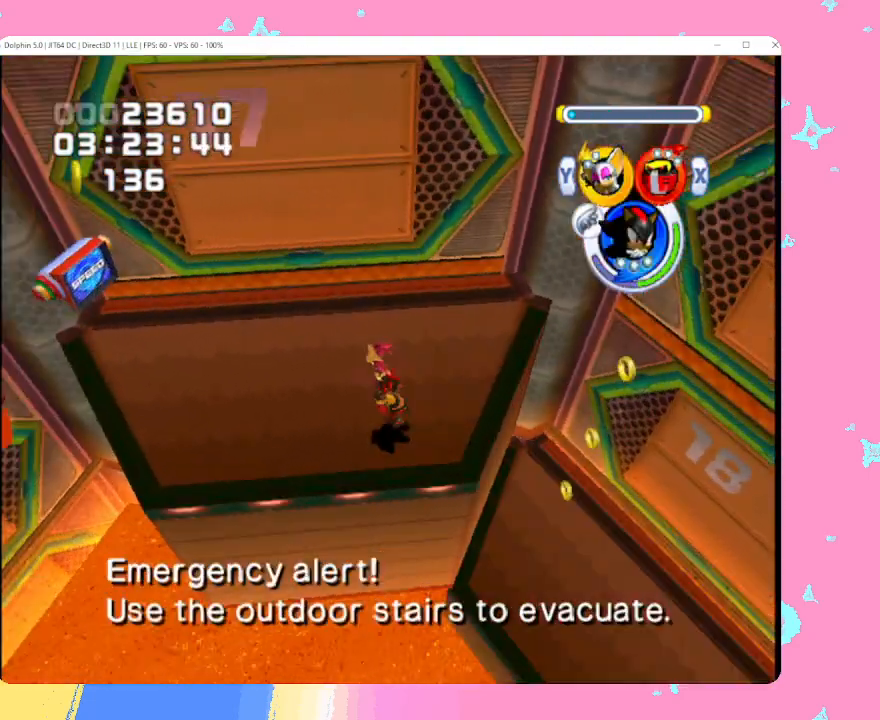
{"buttons": ["A"], "left_stick": "up-left", "events": [[317, "A", "down"], [317, "left_stick", "up-left"]]}
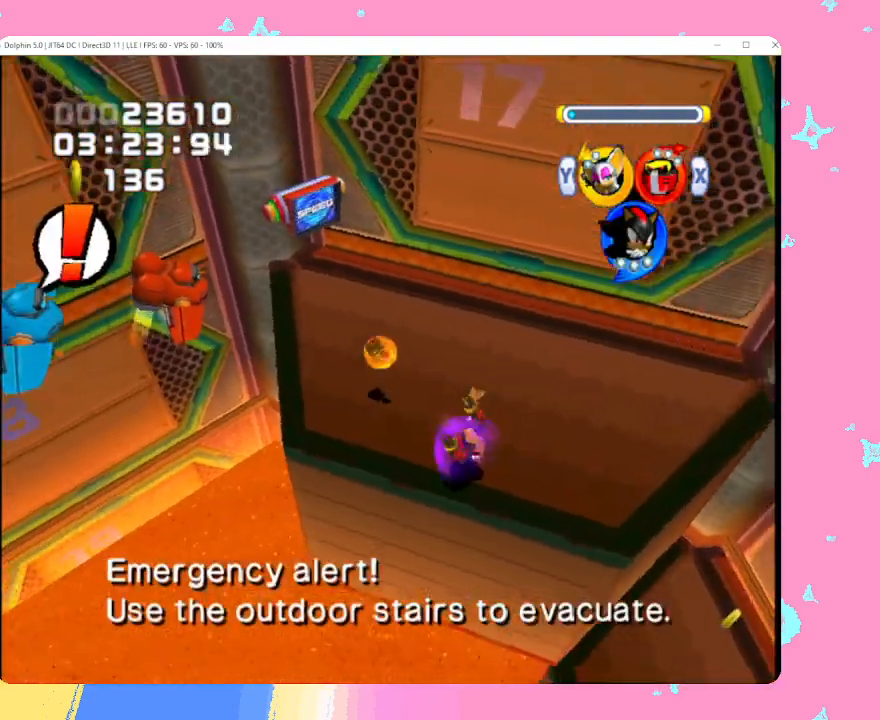
{"buttons": ["A"], "left_stick": "left", "events": [[183, "left_stick", "left"], [283, "A", "up"], [333, "A", "down"]]}
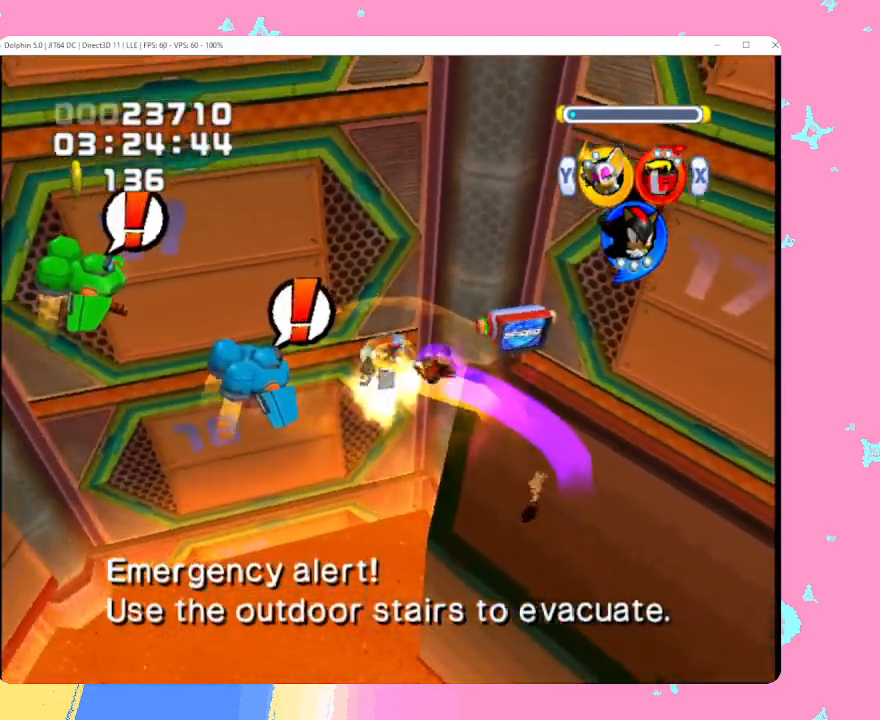
{"buttons": ["A"], "left_stick": "left", "events": [[67, "left_stick", "down-left"], [217, "A", "up"], [250, "A", "down"], [417, "left_stick", "left"]]}
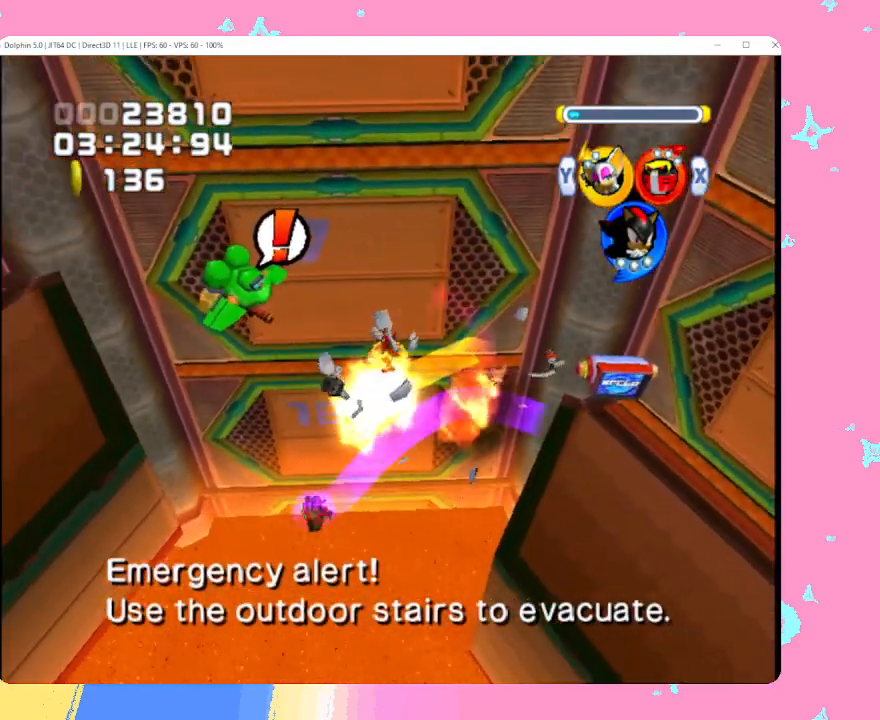
{"buttons": ["A"], "left_stick": "left", "events": [[33, "left_stick", "up-left"], [317, "A", "up"], [367, "A", "down"], [433, "left_stick", "left"]]}
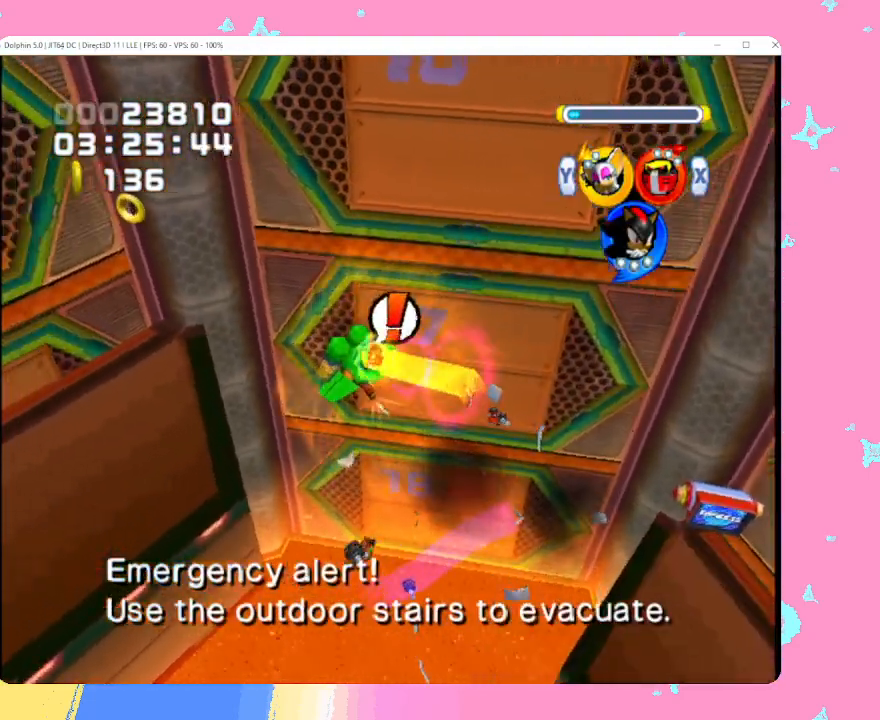
{"buttons": ["A"], "left_stick": "left", "events": []}
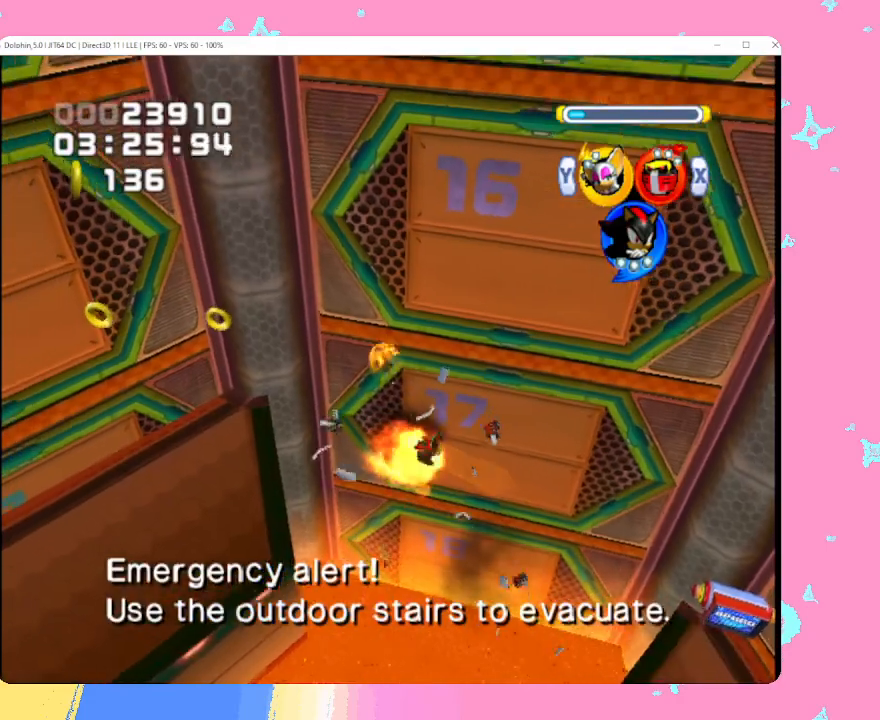
{"buttons": ["A"], "left_stick": "left", "events": []}
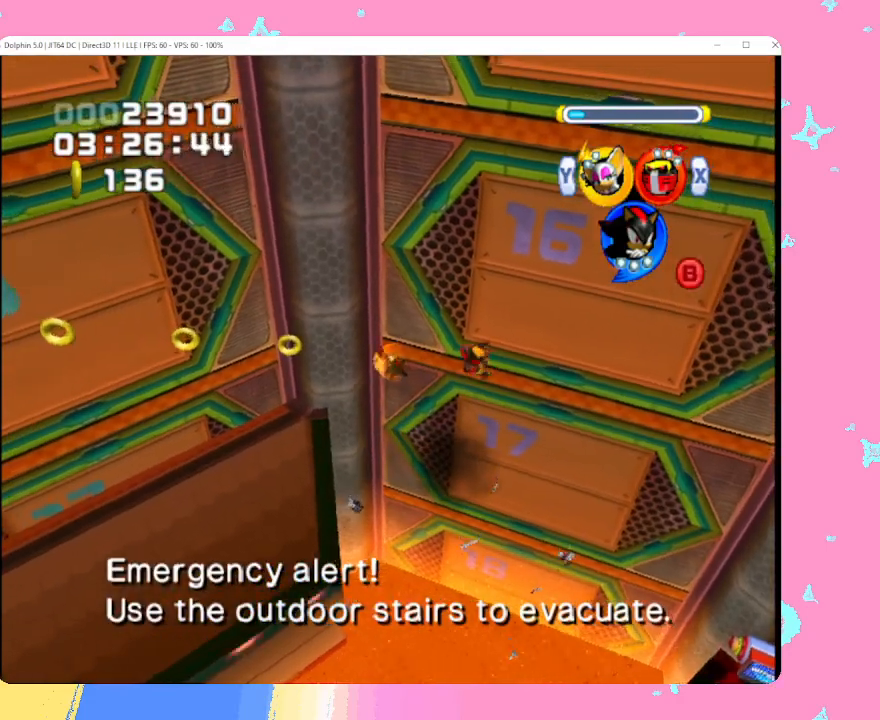
{"buttons": [], "left_stick": "center", "events": [[17, "B", "down"], [133, "B", "up"], [150, "left_stick", "center"], [167, "A", "up"]]}
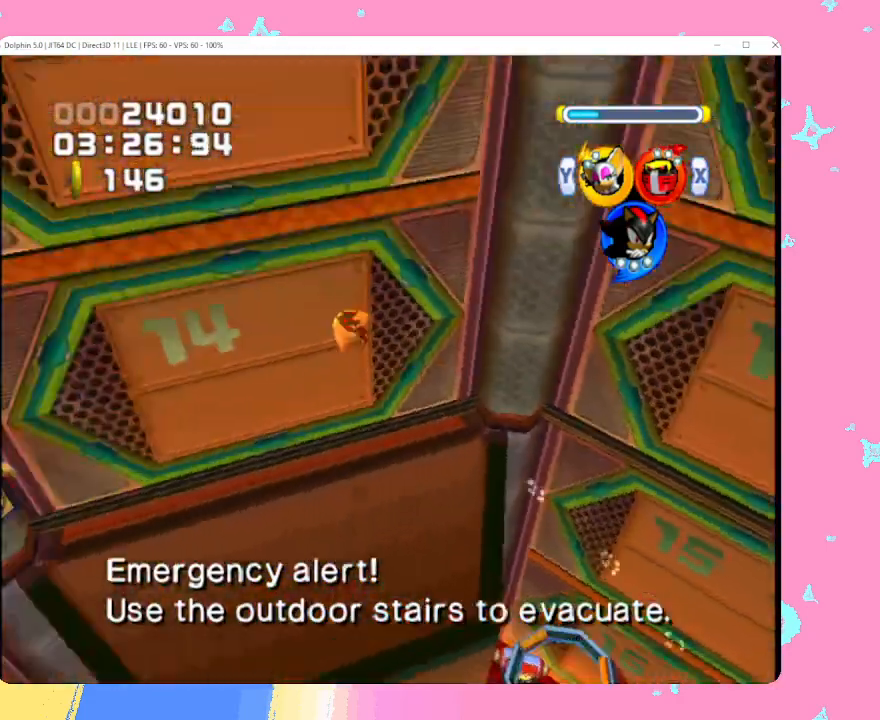
{"buttons": [], "left_stick": "down-left", "events": [[233, "Y", "down"], [300, "Y", "up"], [333, "left_stick", "down-left"]]}
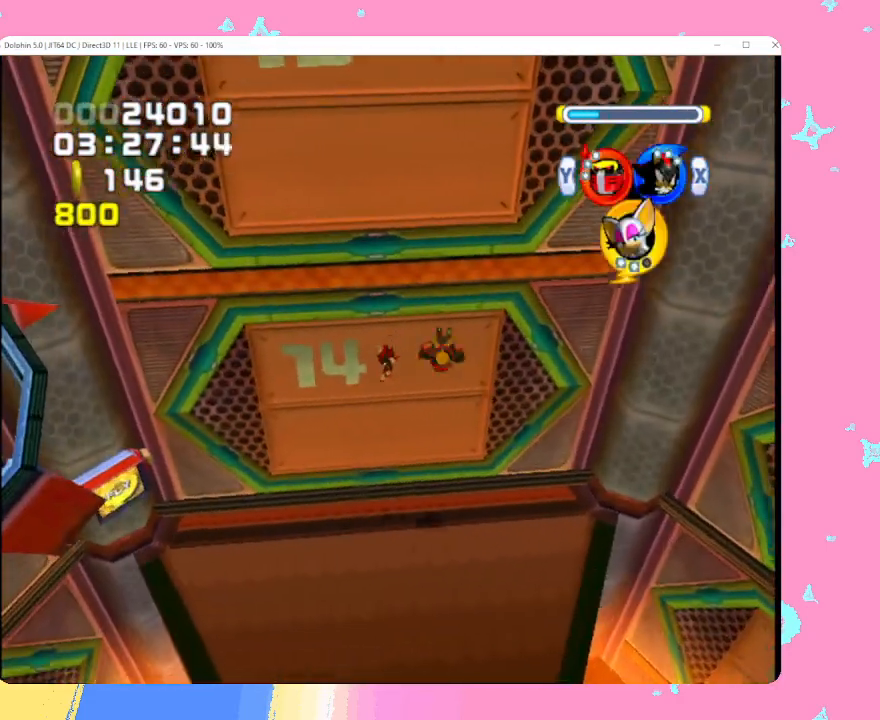
{"buttons": [], "left_stick": "down-left", "events": []}
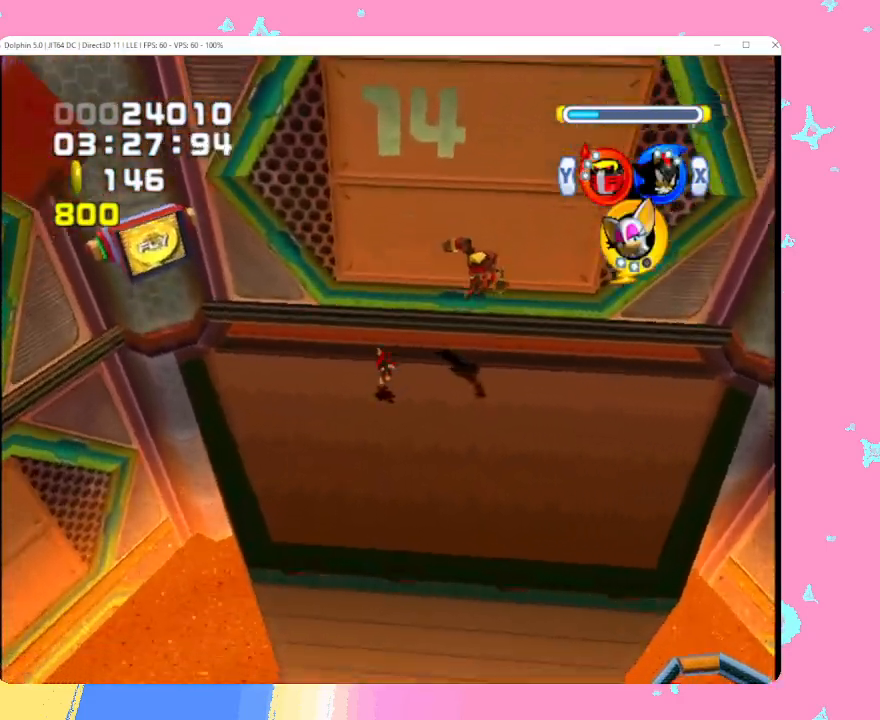
{"buttons": ["A"], "left_stick": "left", "events": [[50, "left_stick", "left"], [483, "A", "down"]]}
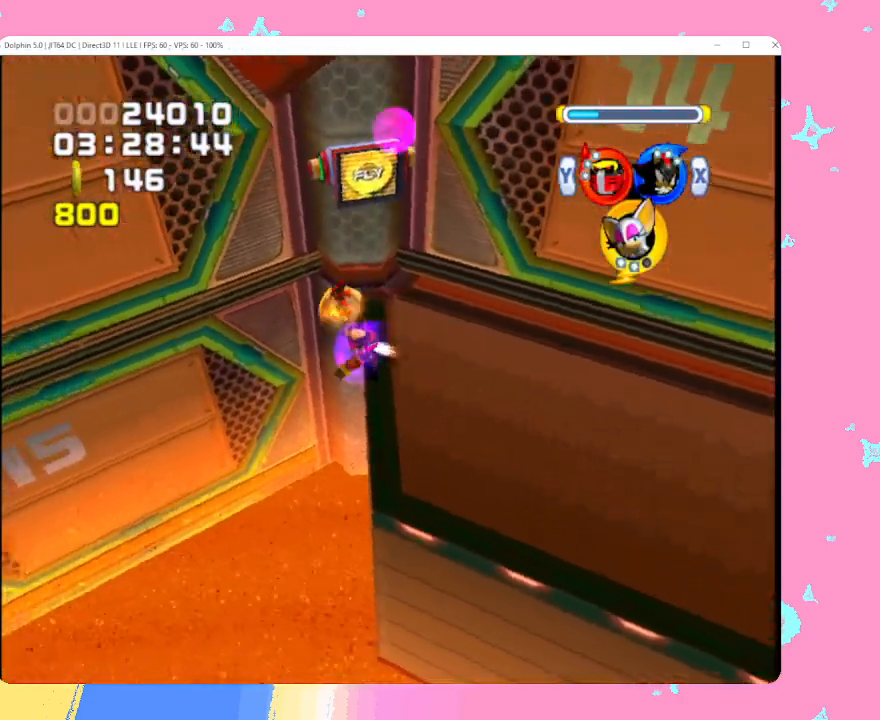
{"buttons": [], "left_stick": "left", "events": [[117, "A", "up"], [167, "A", "down"], [167, "left_stick", "center"], [283, "A", "up"], [350, "A", "down"], [450, "A", "up"], [483, "left_stick", "left"]]}
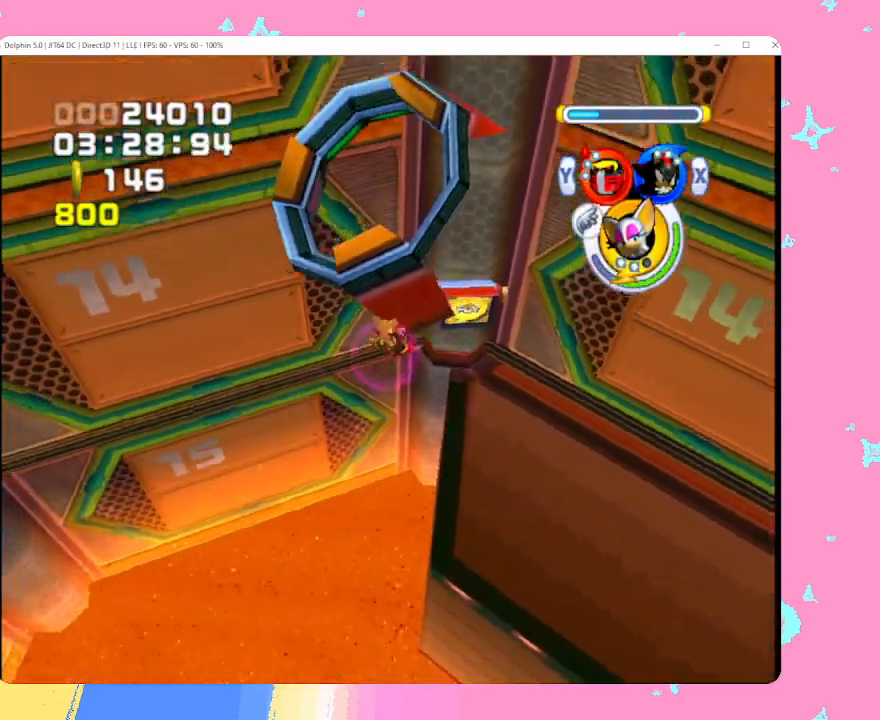
{"buttons": ["A"], "left_stick": "up", "events": [[17, "A", "down"], [67, "B", "down"], [133, "B", "up"], [167, "A", "up"], [383, "left_stick", "up"], [417, "A", "down"]]}
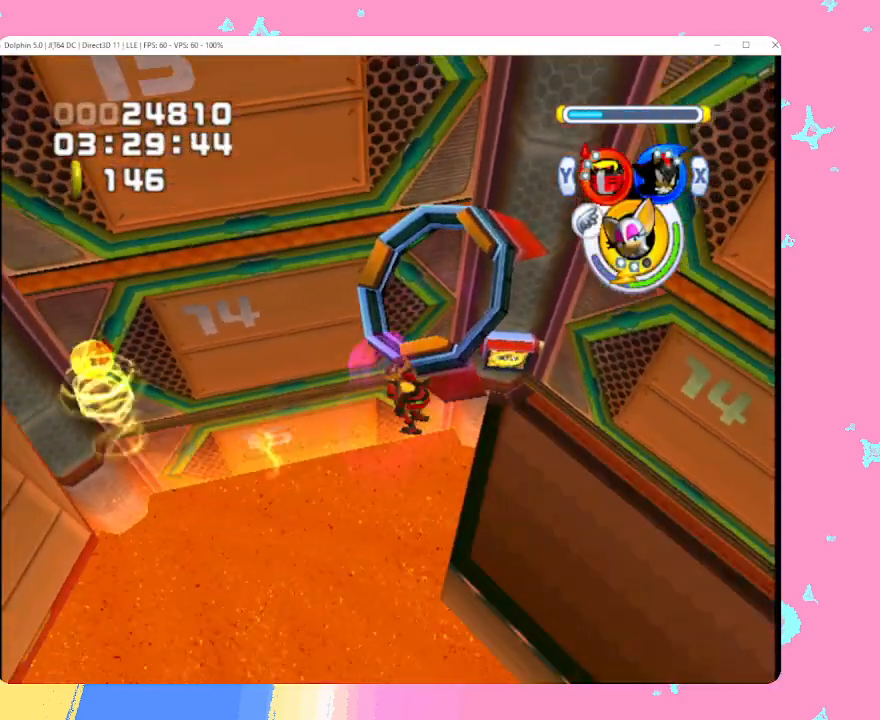
{"buttons": ["A"], "left_stick": "up-right", "events": [[100, "A", "up"], [183, "left_stick", "up-right"], [317, "A", "down"], [450, "A", "up"], [500, "A", "down"]]}
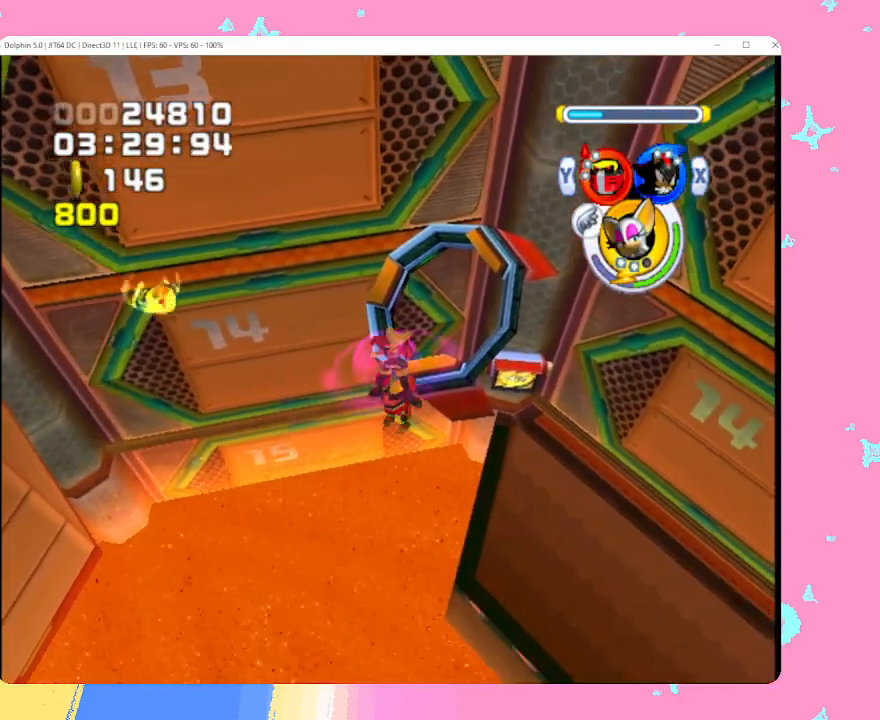
{"buttons": [], "left_stick": "up", "events": [[150, "A", "up"], [217, "A", "down"], [383, "A", "up"], [383, "left_stick", "up"]]}
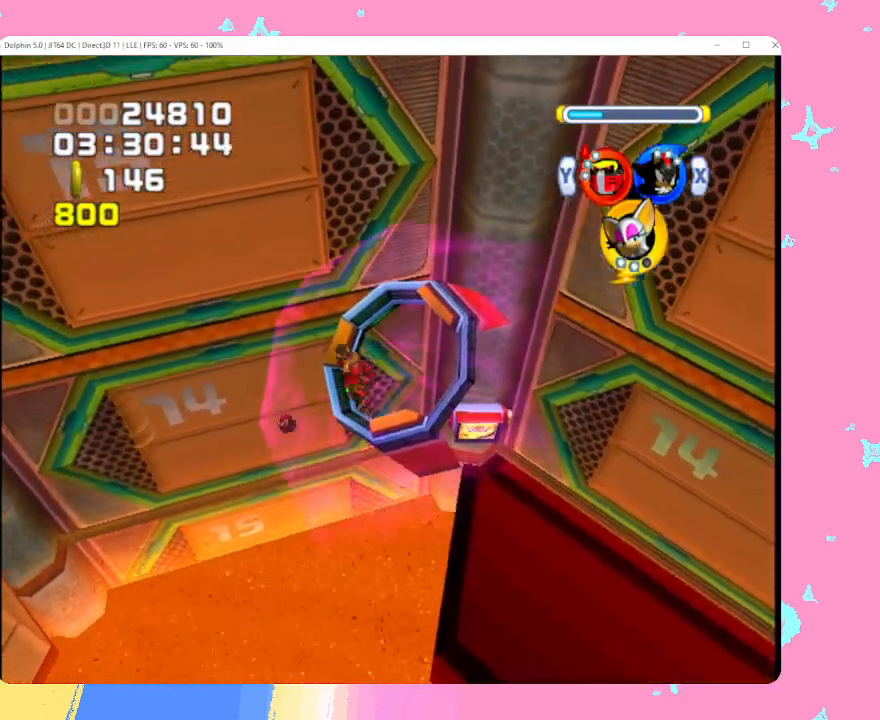
{"buttons": [], "left_stick": "left", "events": [[333, "left_stick", "left"]]}
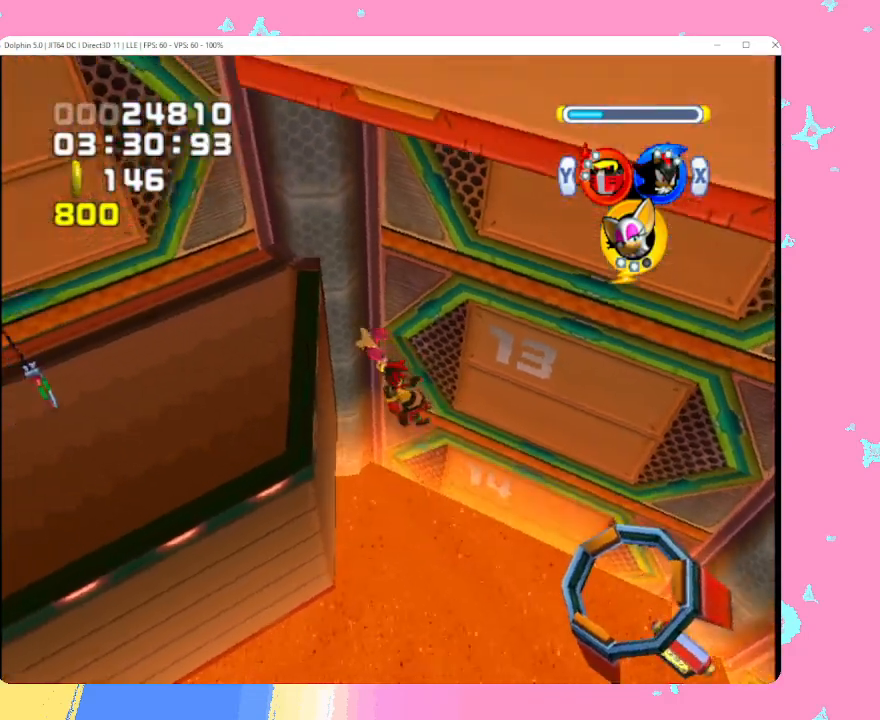
{"buttons": [], "left_stick": "left", "events": []}